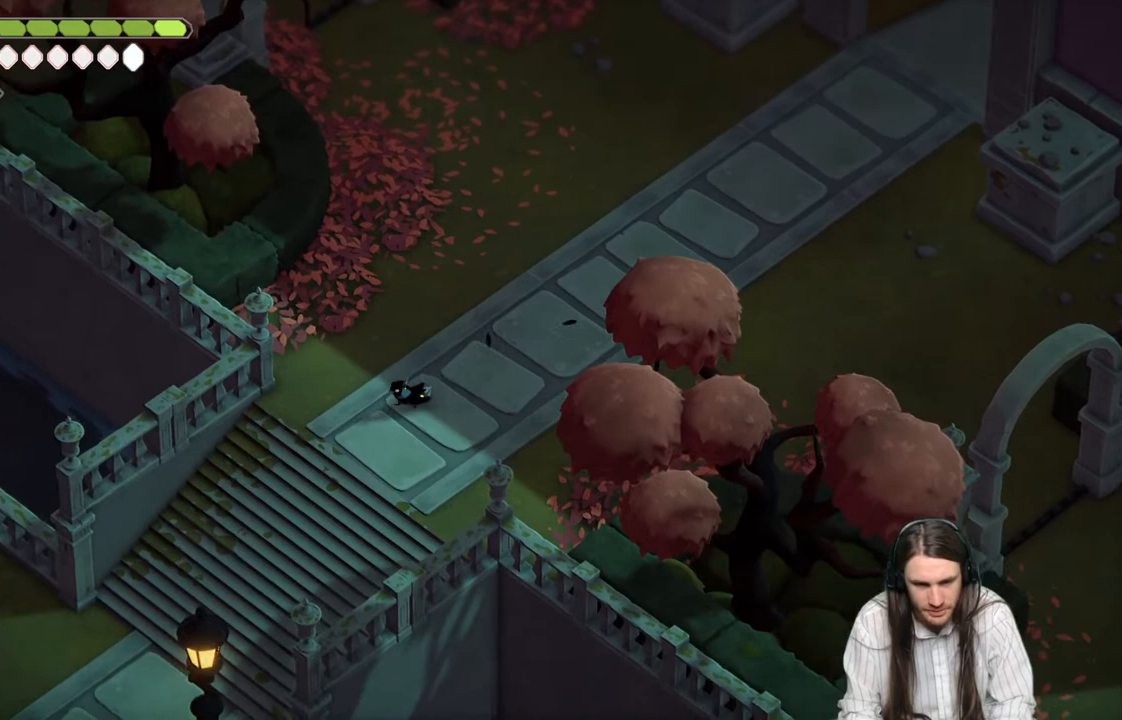
Gameplay with a controller (Xbox layout); each line is a JSON object with the inputs held at the frame after it. "events" lists button and stick changes between this image and that frame as [ms after this image, input, new state], when the widget could be followed in between.
{"buttons": [], "left_stick": "down-left", "right_stick": "center", "events": [[50, "B", "down"], [217, "B", "up"]]}
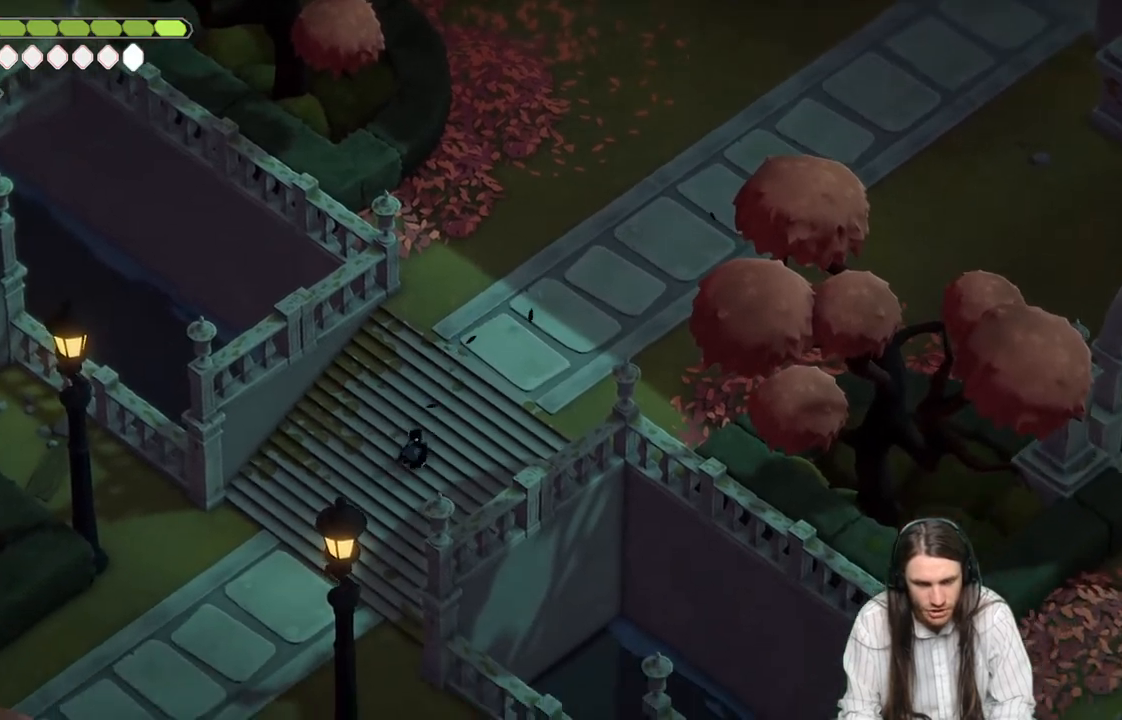
{"buttons": ["B"], "left_stick": "down-left", "right_stick": "center", "events": [[450, "B", "down"]]}
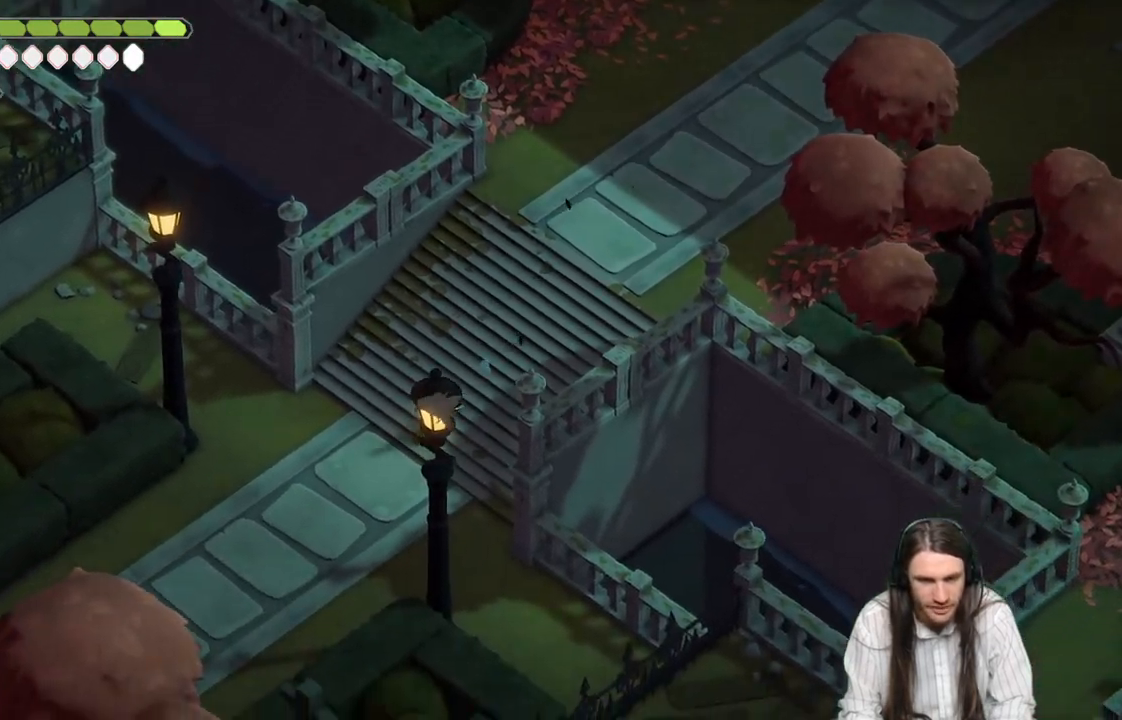
{"buttons": [], "left_stick": "down-left", "right_stick": "center", "events": [[117, "B", "up"]]}
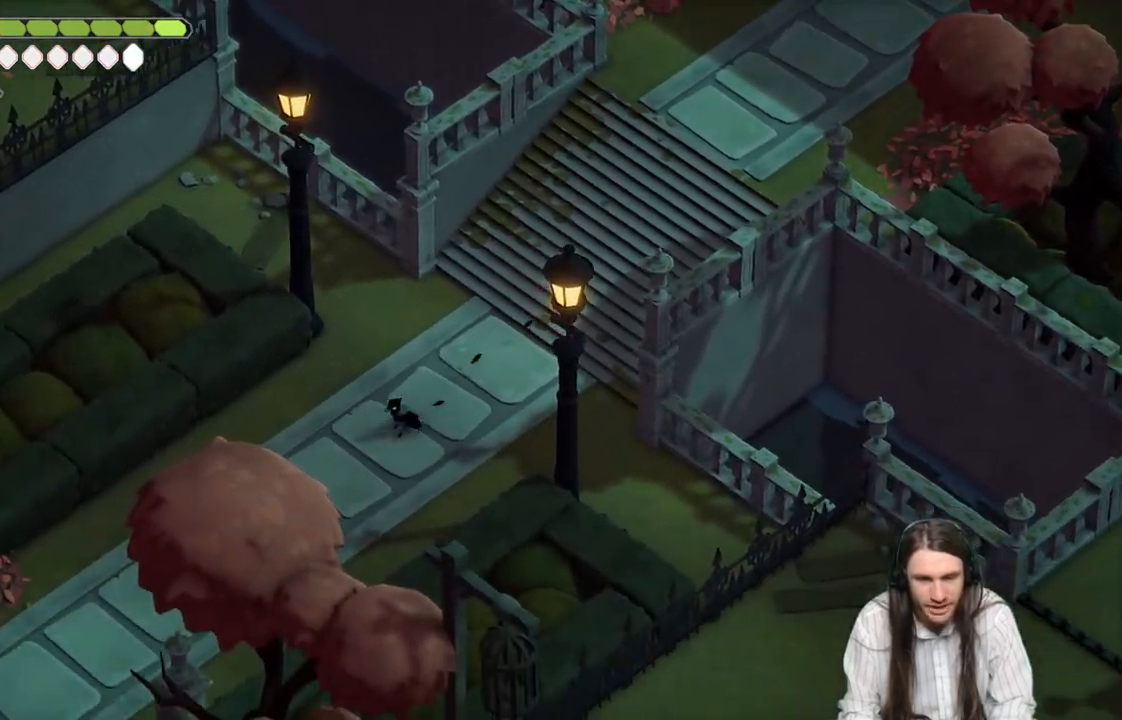
{"buttons": ["B"], "left_stick": "down-left", "right_stick": "center", "events": [[500, "B", "down"]]}
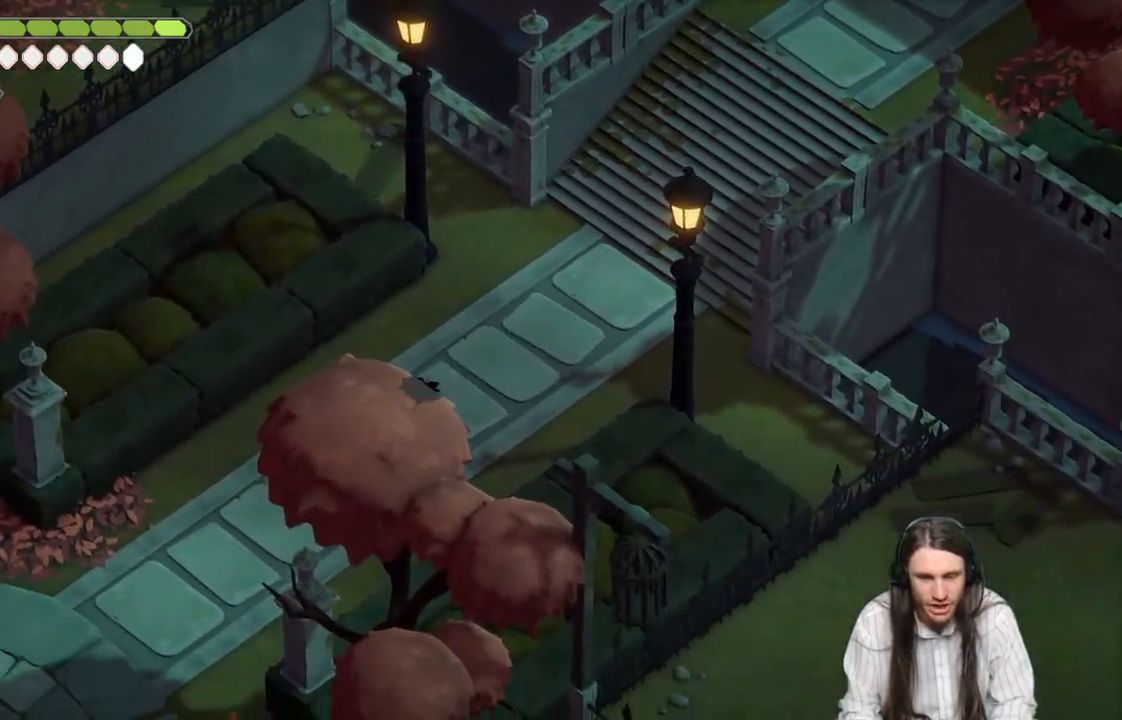
{"buttons": [], "left_stick": "down-left", "right_stick": "center", "events": [[133, "B", "up"]]}
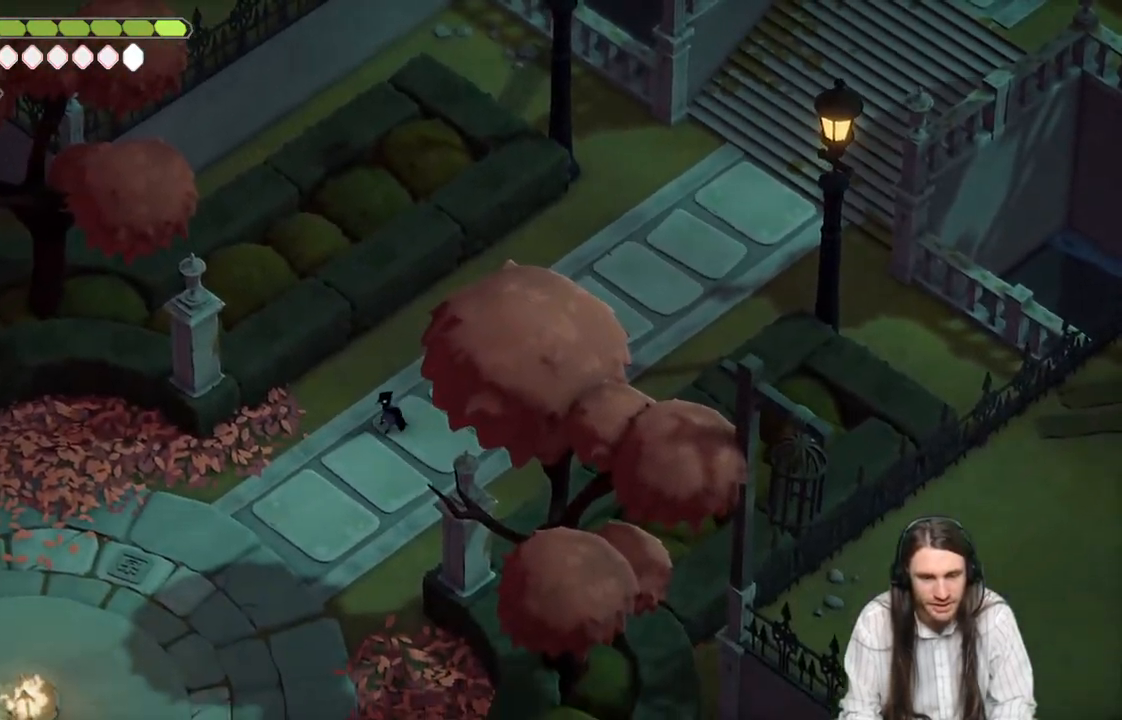
{"buttons": [], "left_stick": "down-left", "right_stick": "center", "events": []}
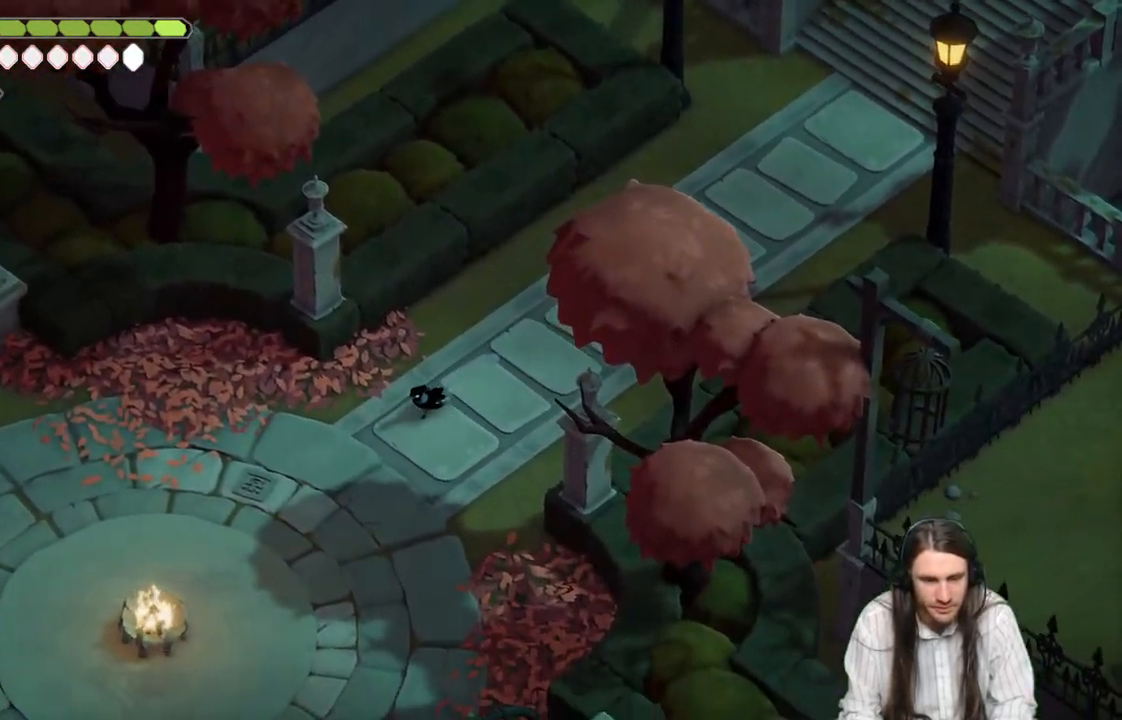
{"buttons": [], "left_stick": "down-left", "right_stick": "center", "events": [[33, "B", "down"], [233, "B", "up"]]}
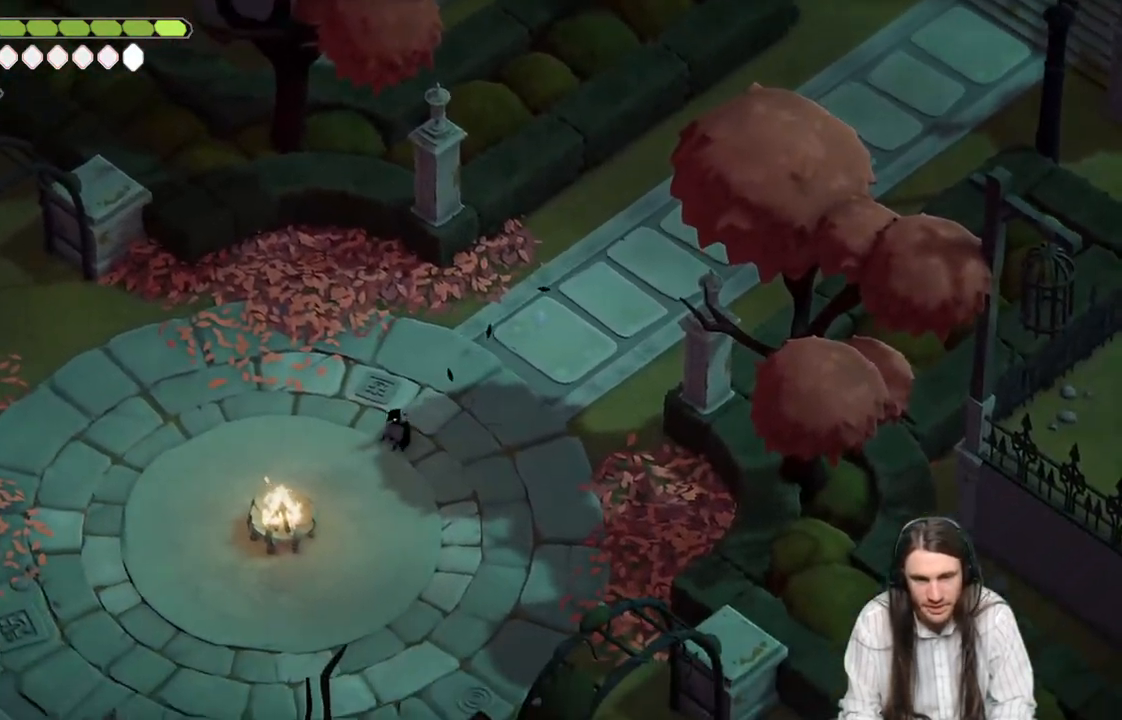
{"buttons": [], "left_stick": "up-left", "right_stick": "up-left", "events": [[150, "left_stick", "left"], [367, "right_stick", "up-left"], [450, "left_stick", "up-left"]]}
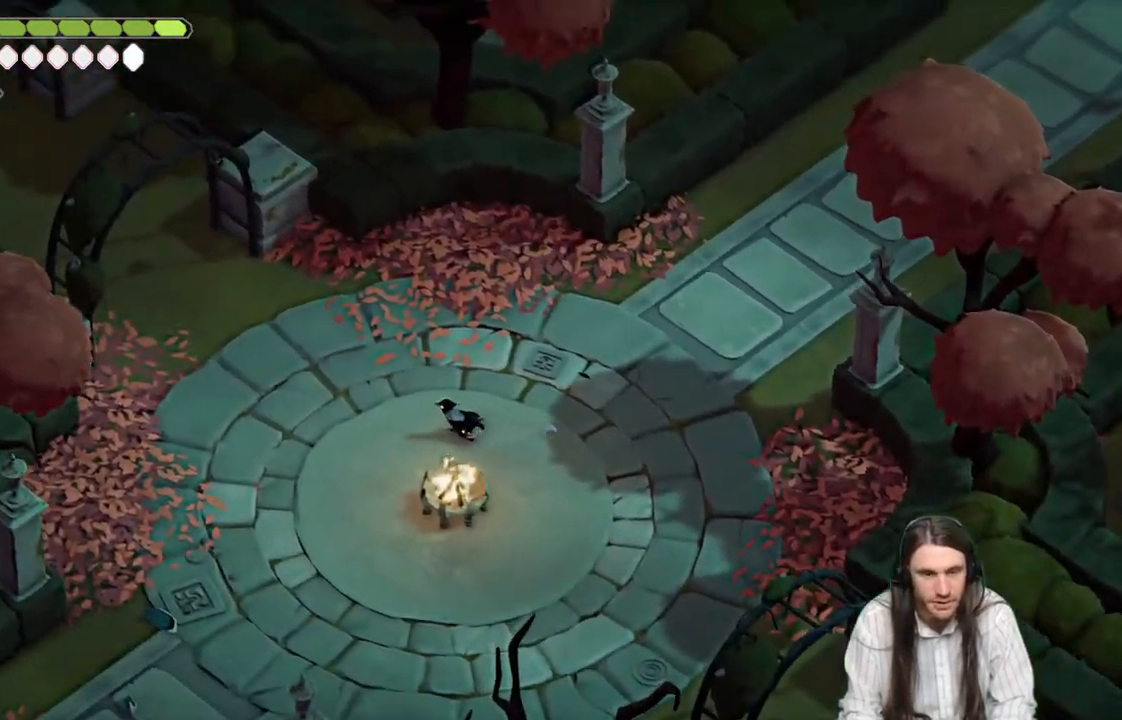
{"buttons": ["B"], "left_stick": "up-left", "right_stick": "up-left", "events": [[417, "B", "down"]]}
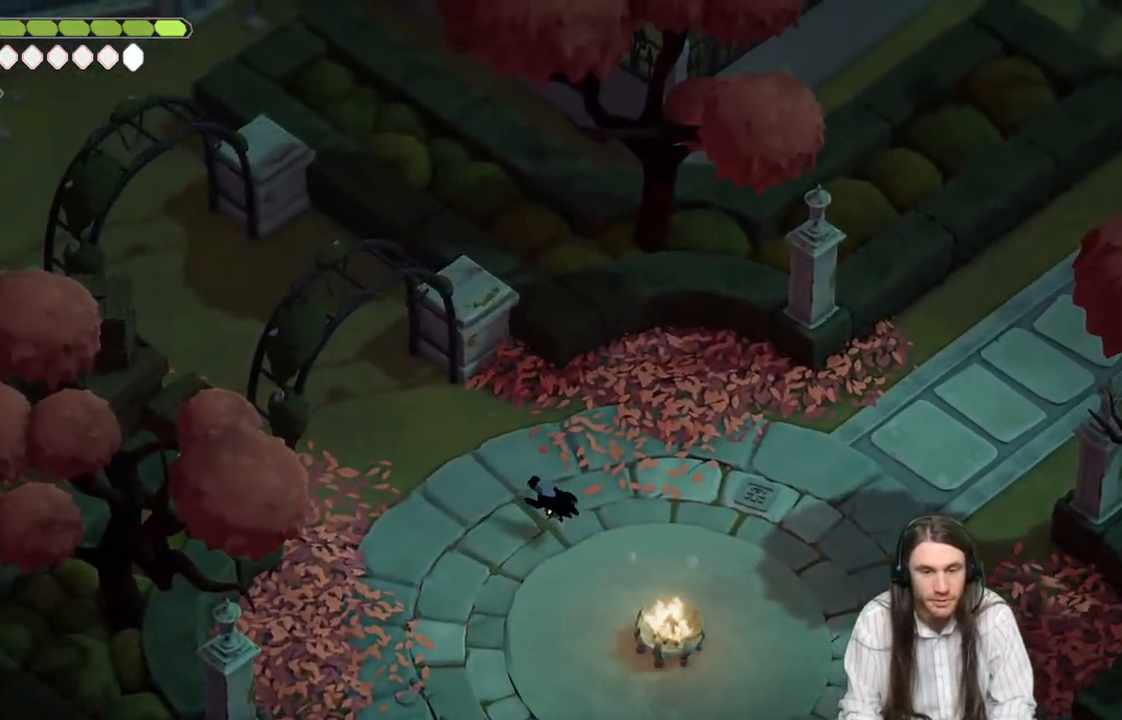
{"buttons": [], "left_stick": "up-left", "right_stick": "up-left", "events": [[100, "B", "up"]]}
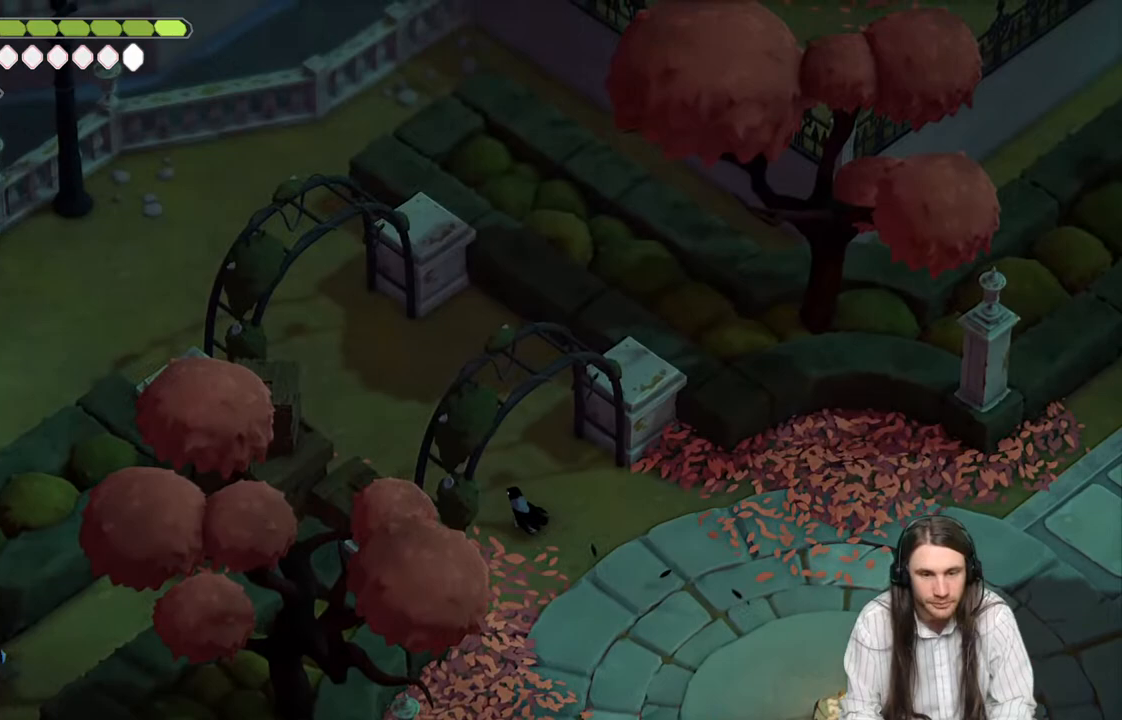
{"buttons": [], "left_stick": "up-left", "right_stick": "up-left", "events": []}
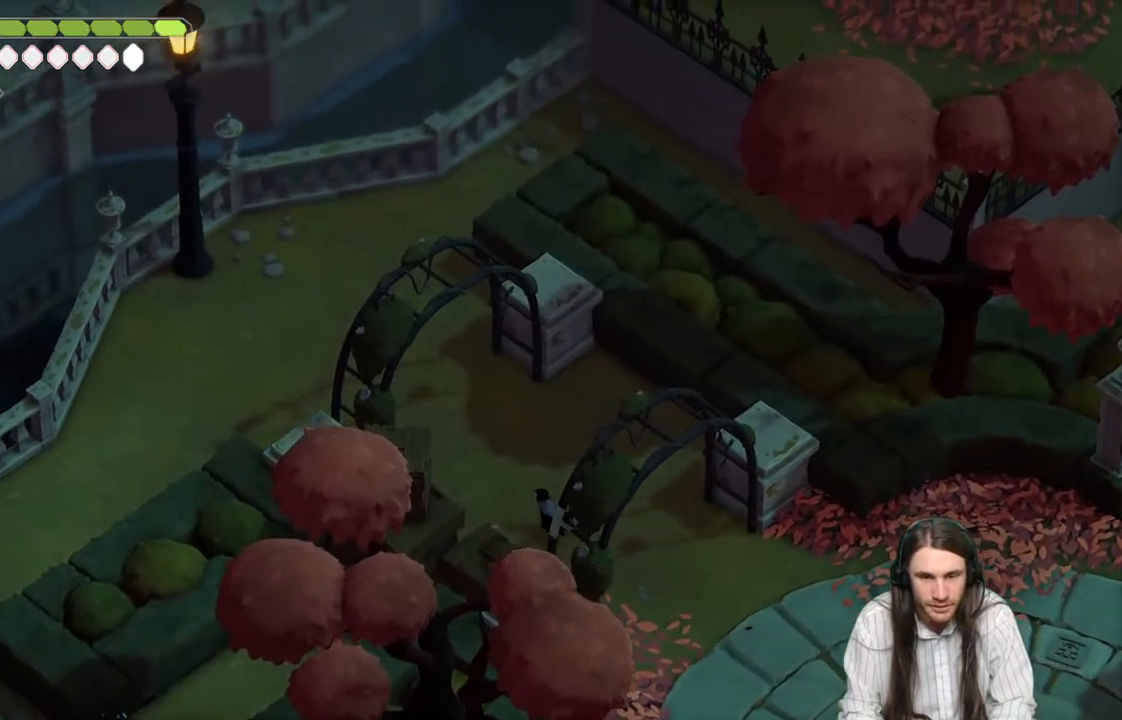
{"buttons": [], "left_stick": "up-left", "right_stick": "up-left", "events": []}
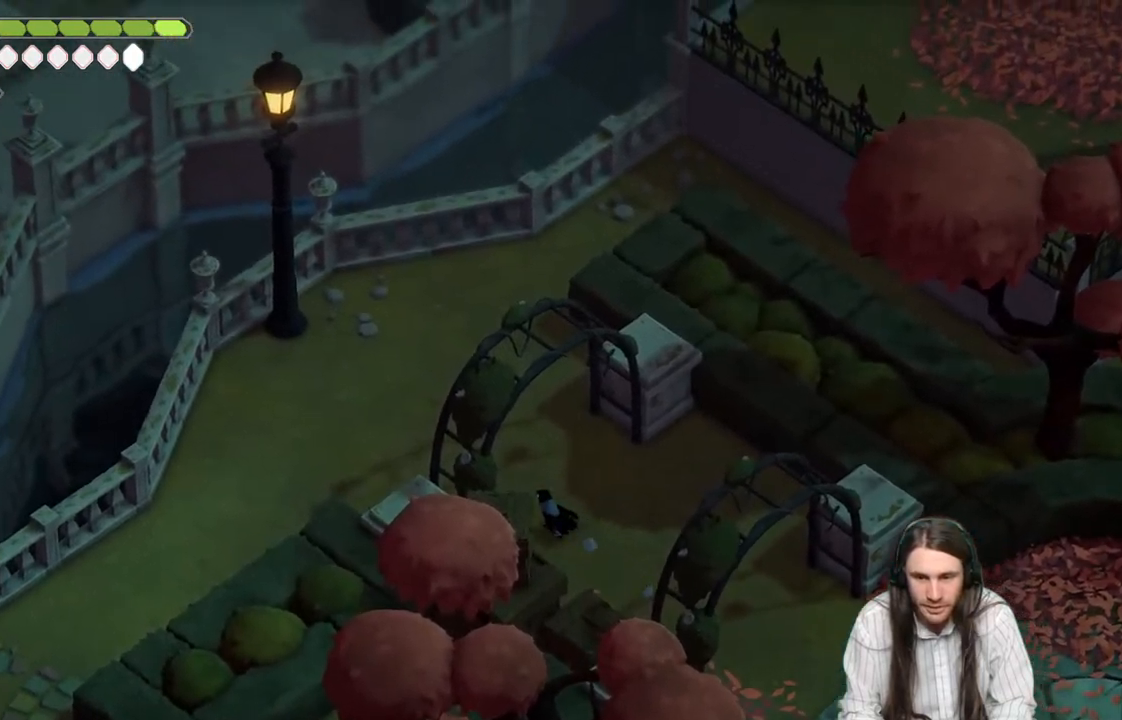
{"buttons": [], "left_stick": "up", "right_stick": "up-left", "events": [[150, "left_stick", "up"]]}
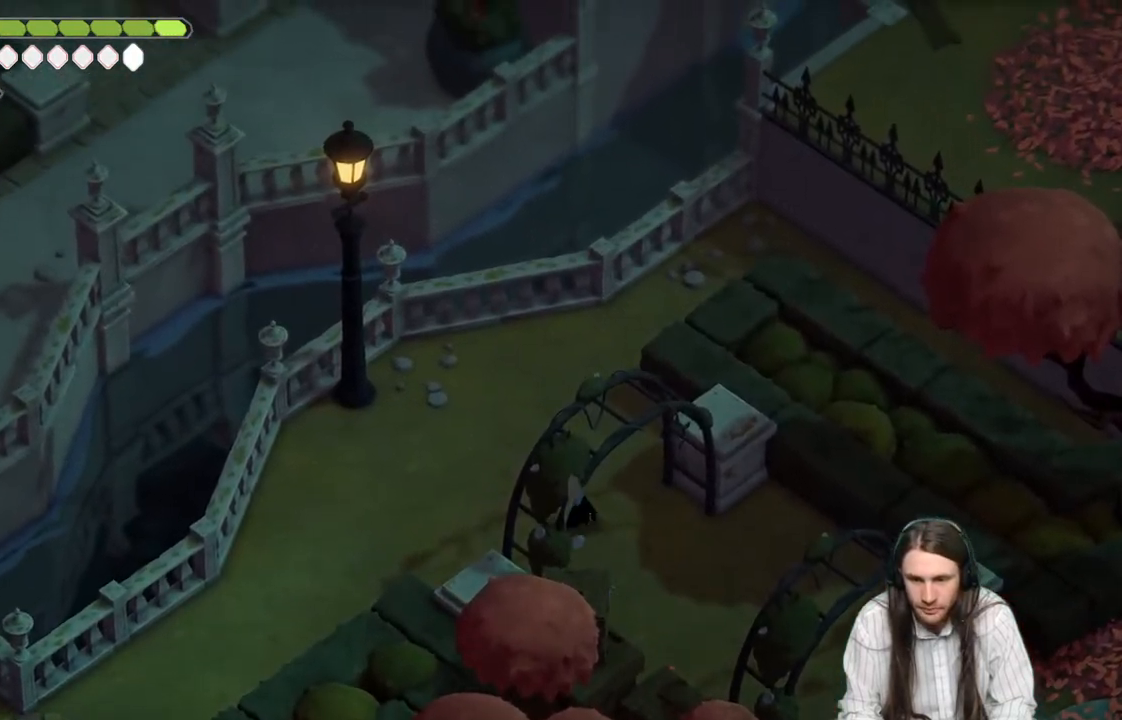
{"buttons": [], "left_stick": "up-right", "right_stick": "up-left", "events": [[333, "left_stick", "up-right"]]}
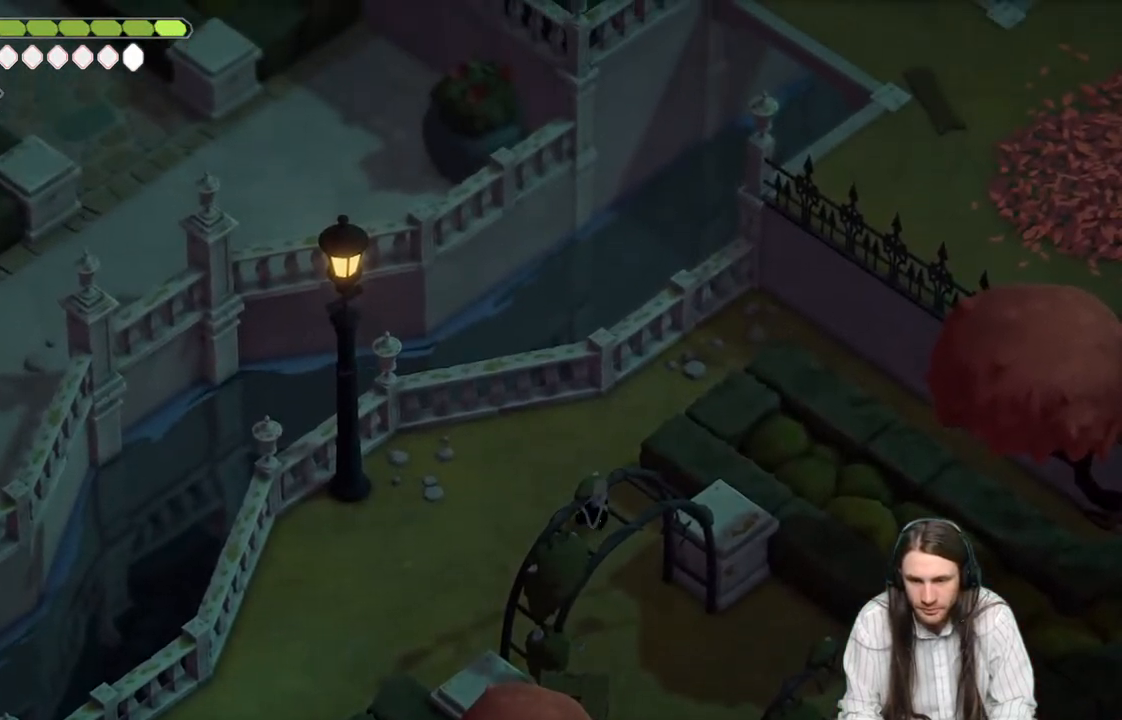
{"buttons": [], "left_stick": "up-right", "right_stick": "up-left", "events": []}
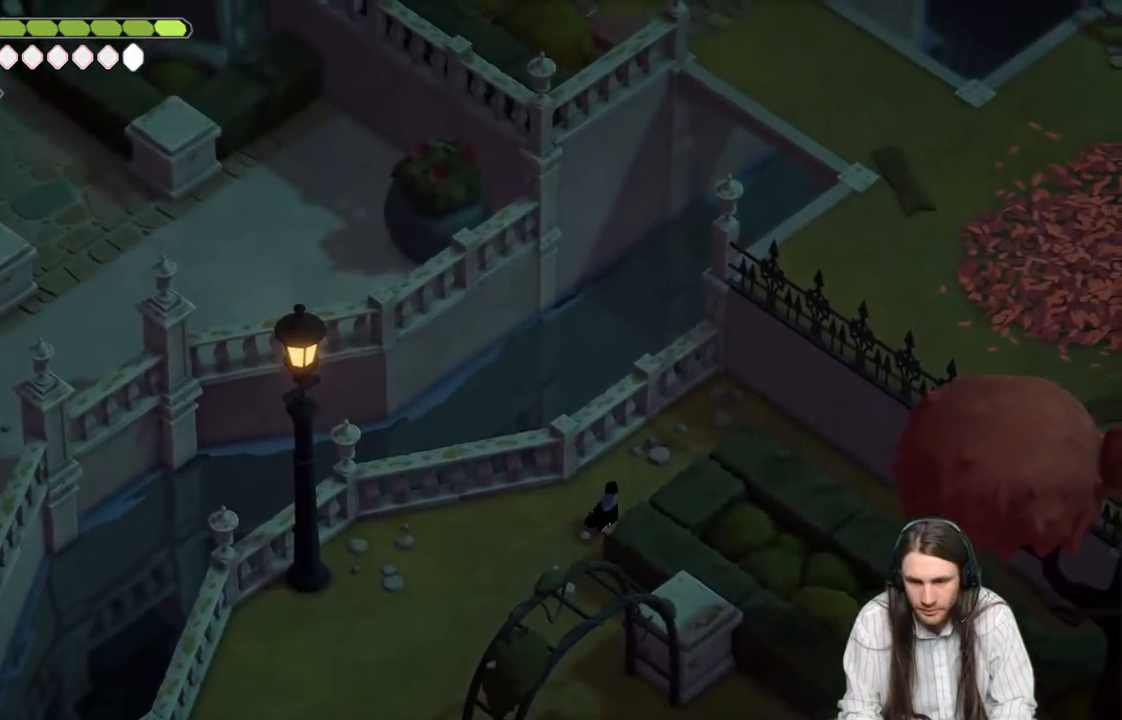
{"buttons": [], "left_stick": "right", "right_stick": "center", "events": [[317, "right_stick", "center"], [433, "left_stick", "right"]]}
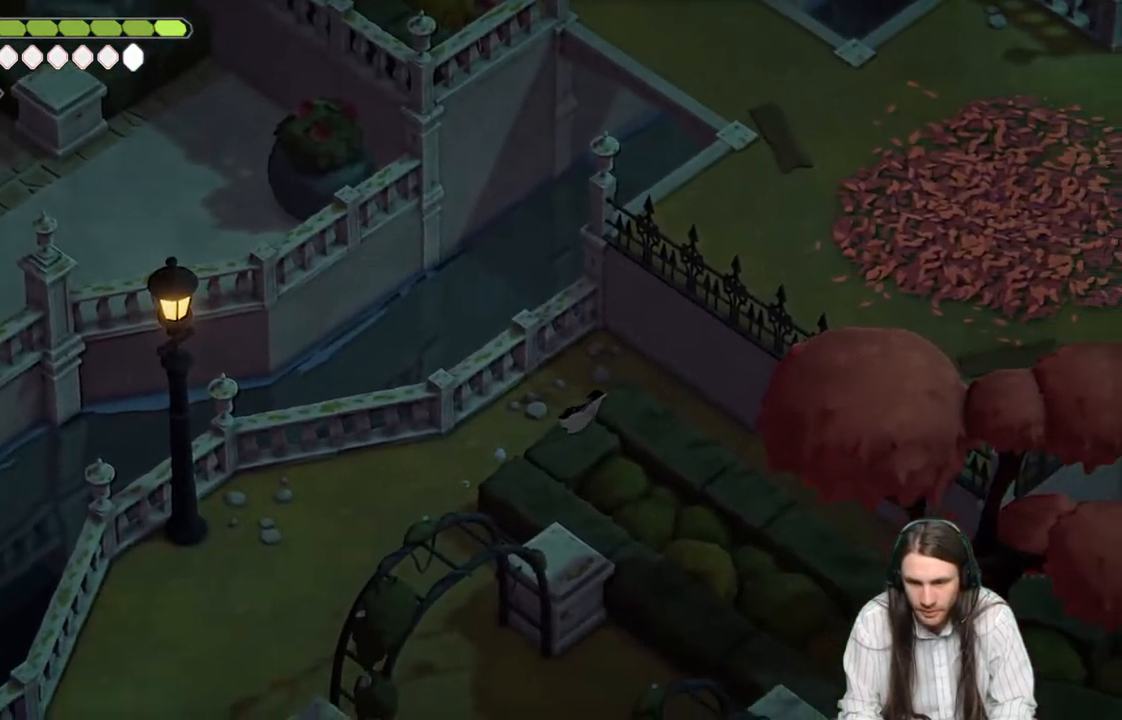
{"buttons": ["B"], "left_stick": "down-right", "right_stick": "center", "events": [[317, "left_stick", "down-right"], [500, "B", "down"]]}
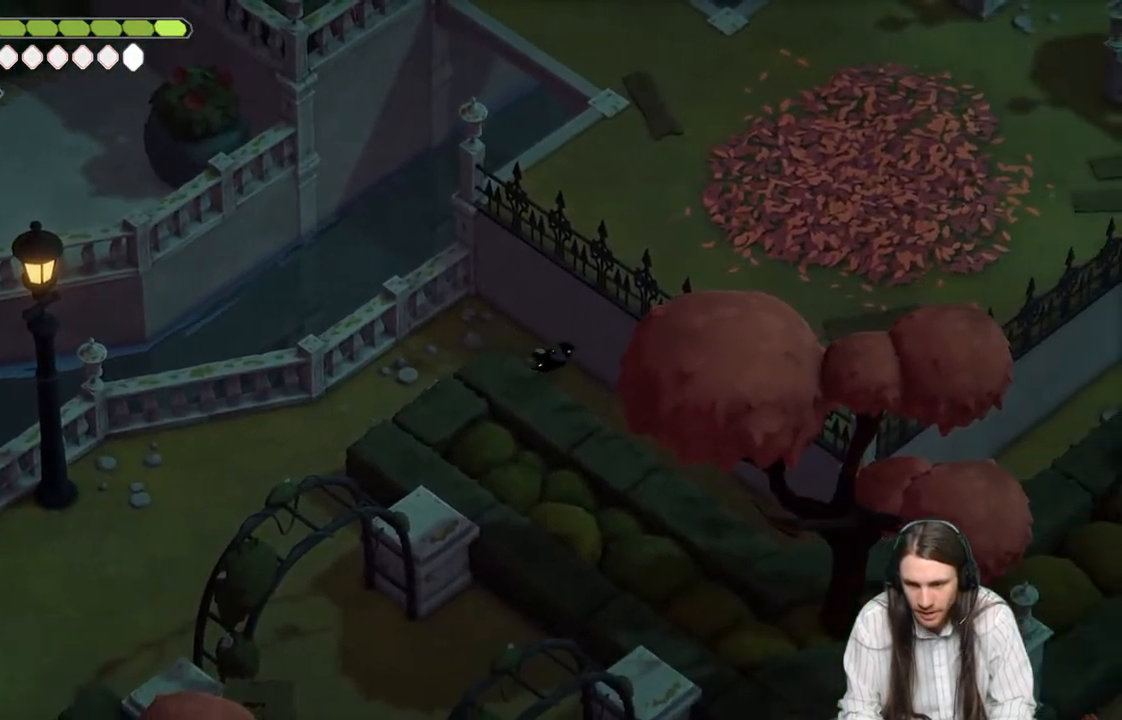
{"buttons": [], "left_stick": "down-right", "right_stick": "center", "events": [[183, "B", "up"]]}
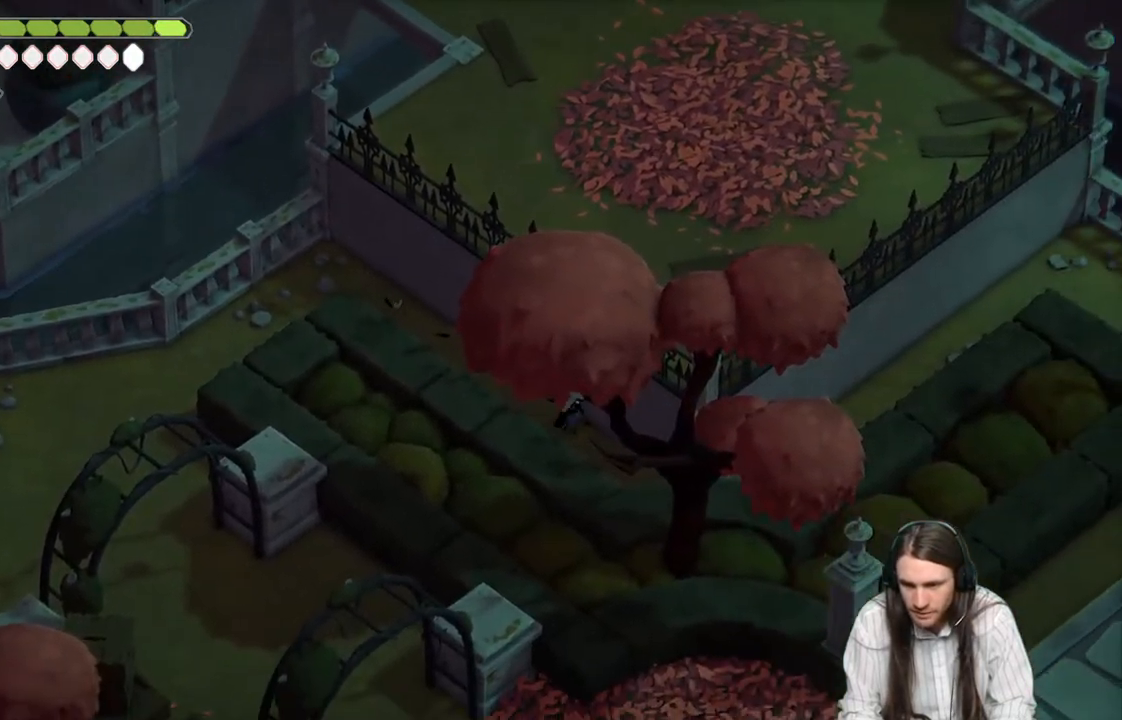
{"buttons": [], "left_stick": "down-right", "right_stick": "right", "events": [[267, "right_stick", "right"]]}
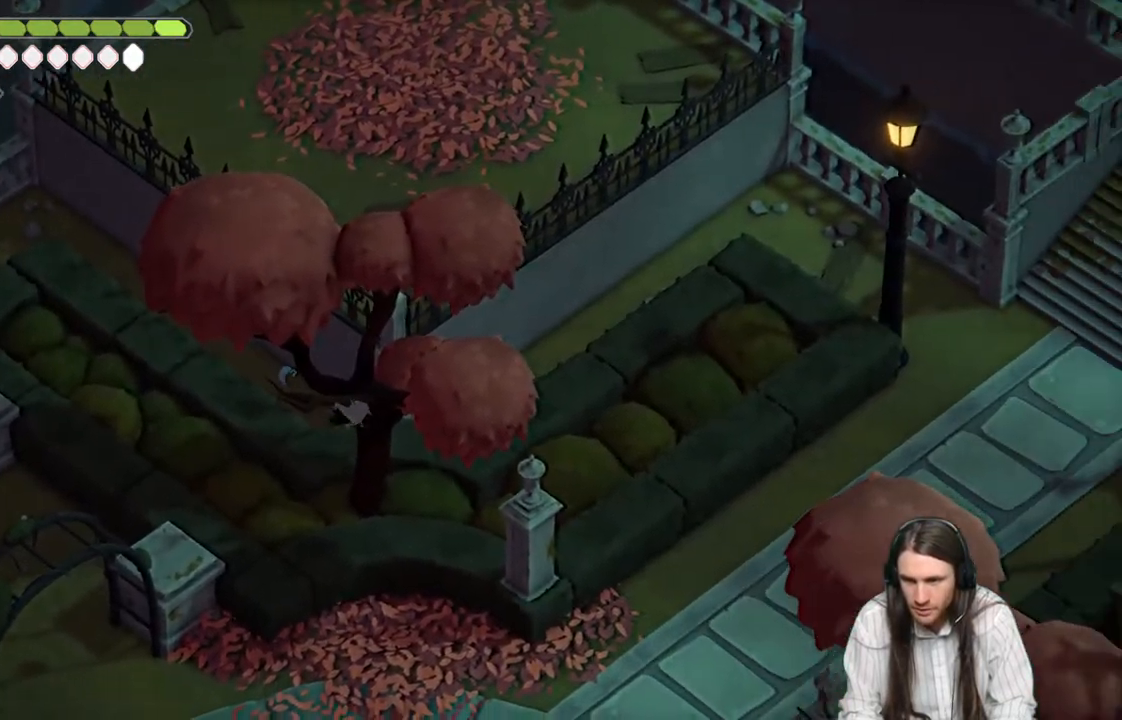
{"buttons": [], "left_stick": "left", "right_stick": "center", "events": [[67, "left_stick", "right"], [300, "left_stick", "left"], [333, "right_stick", "center"]]}
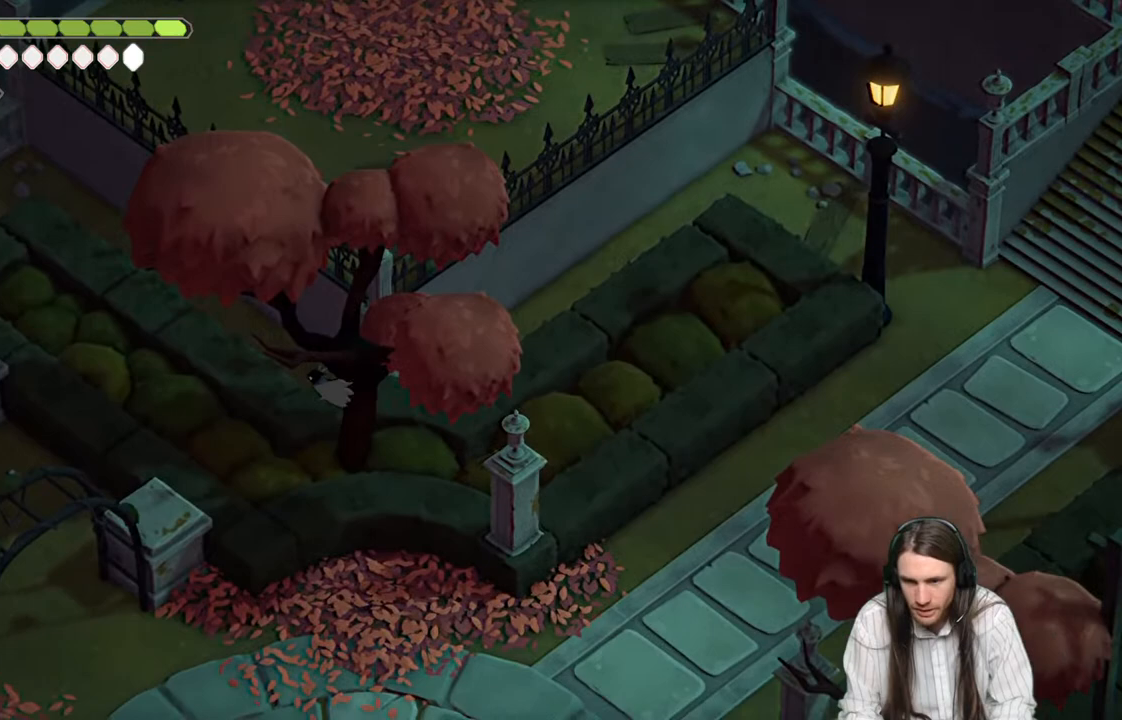
{"buttons": [], "left_stick": "right", "right_stick": "center", "events": [[350, "left_stick", "right"]]}
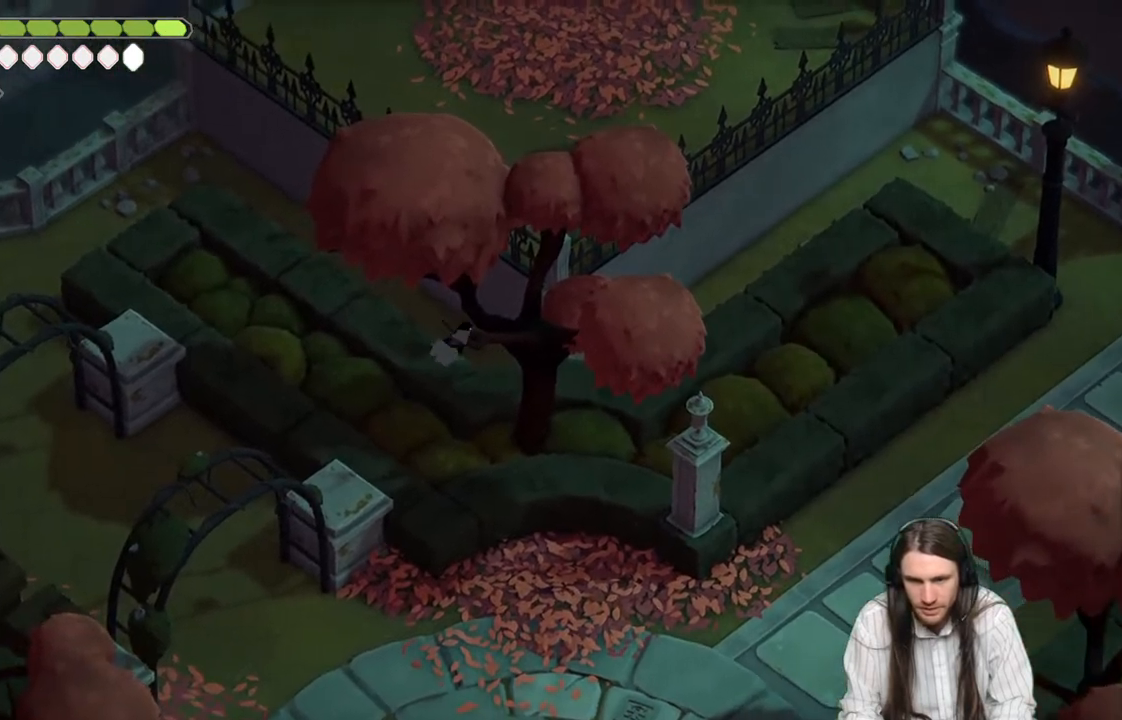
{"buttons": [], "left_stick": "right", "right_stick": "center", "events": []}
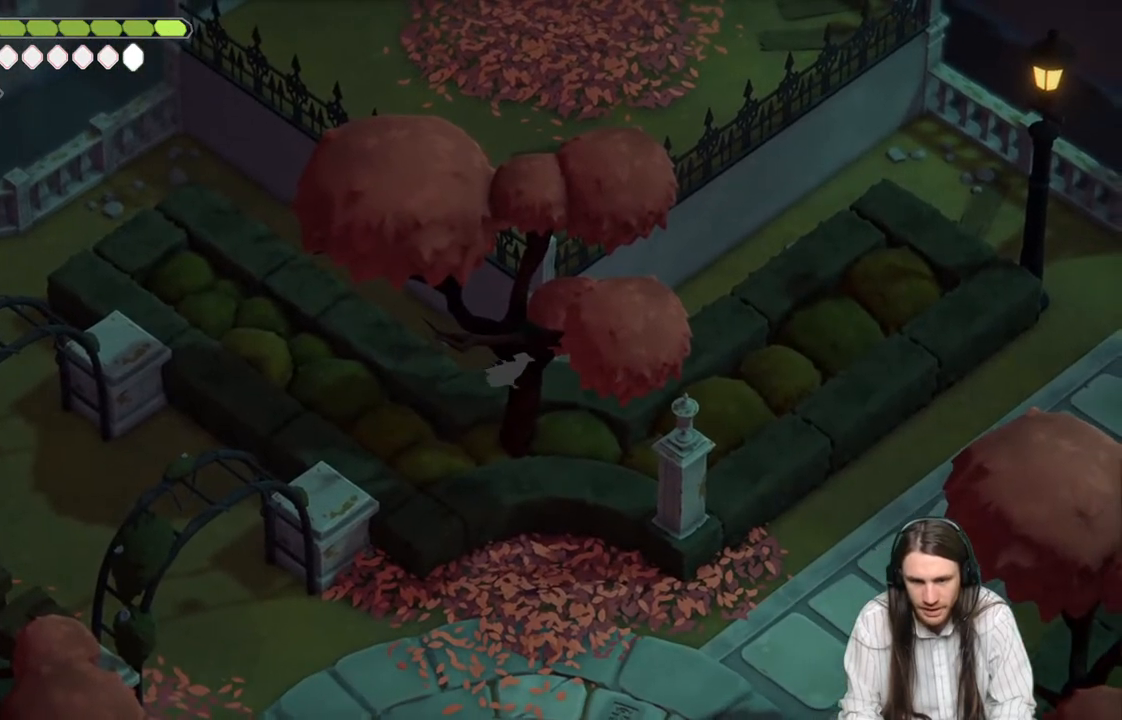
{"buttons": [], "left_stick": "down", "right_stick": "center", "events": [[117, "left_stick", "down-right"], [483, "left_stick", "down"]]}
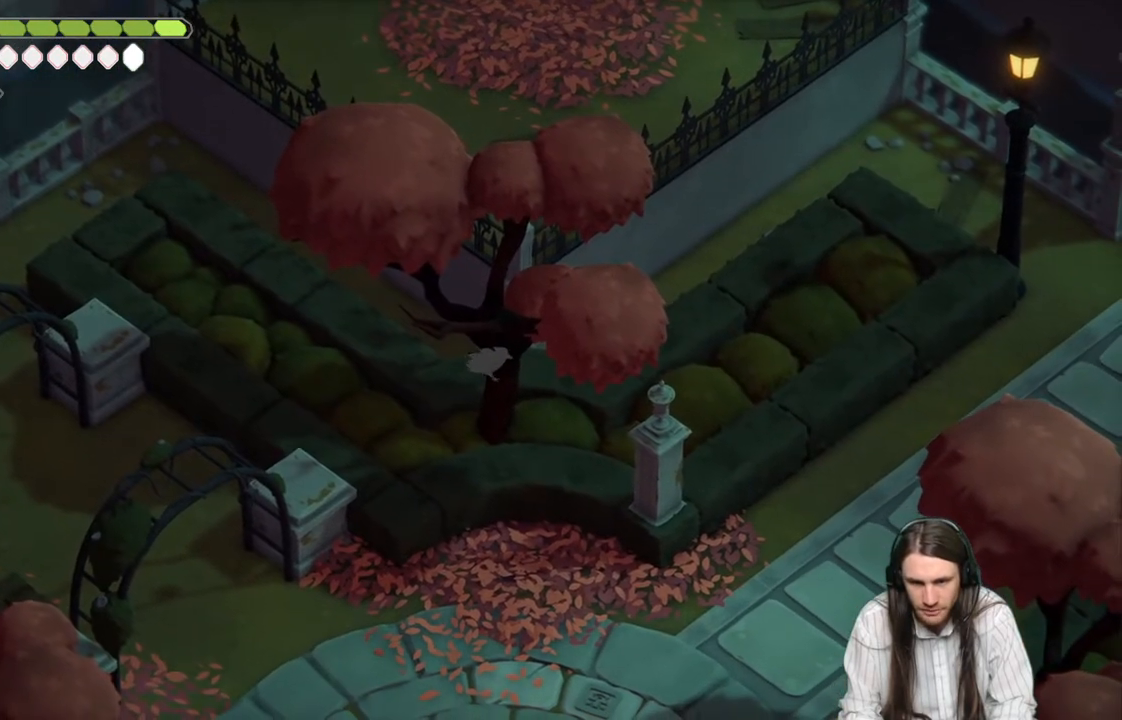
{"buttons": ["B"], "left_stick": "up-left", "right_stick": "center", "events": [[33, "left_stick", "down-left"], [100, "left_stick", "up-left"], [367, "B", "down"]]}
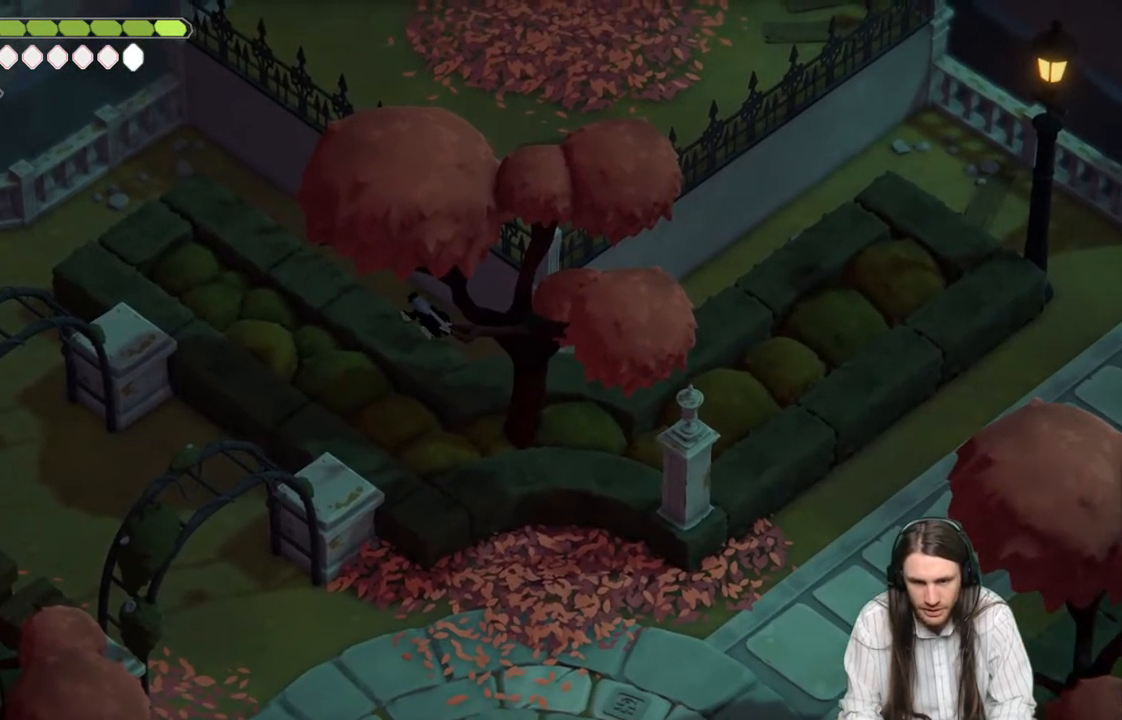
{"buttons": [], "left_stick": "up-left", "right_stick": "center", "events": [[50, "B", "up"]]}
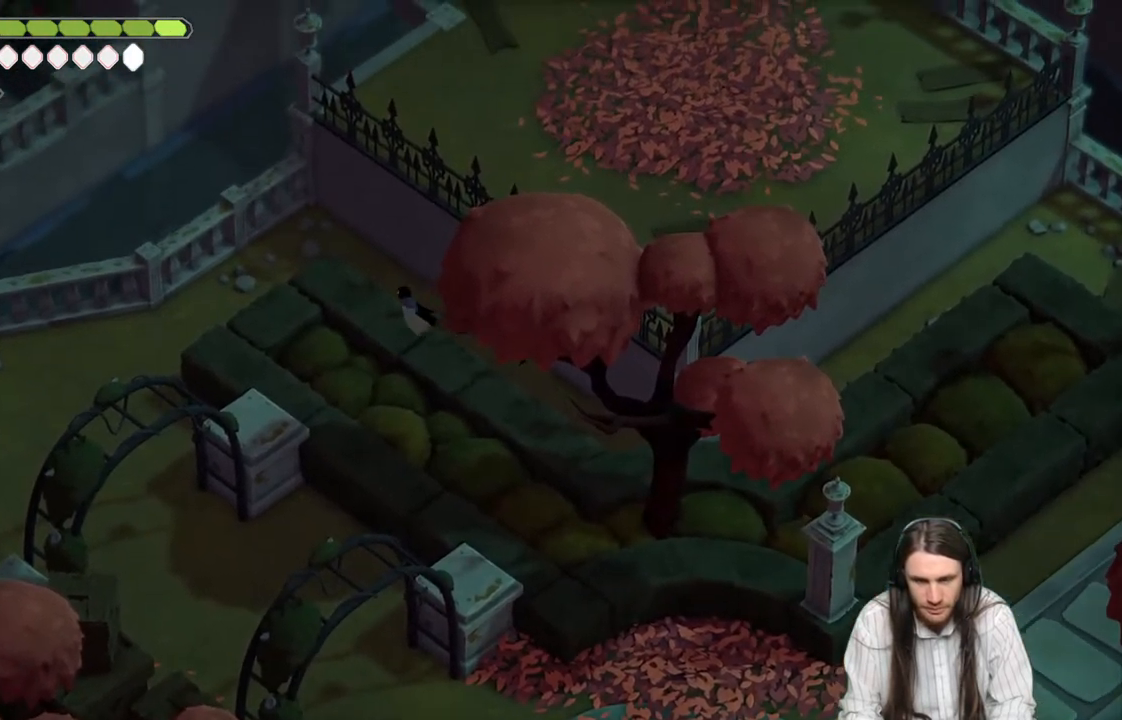
{"buttons": [], "left_stick": "down-left", "right_stick": "center", "events": [[450, "left_stick", "down-left"]]}
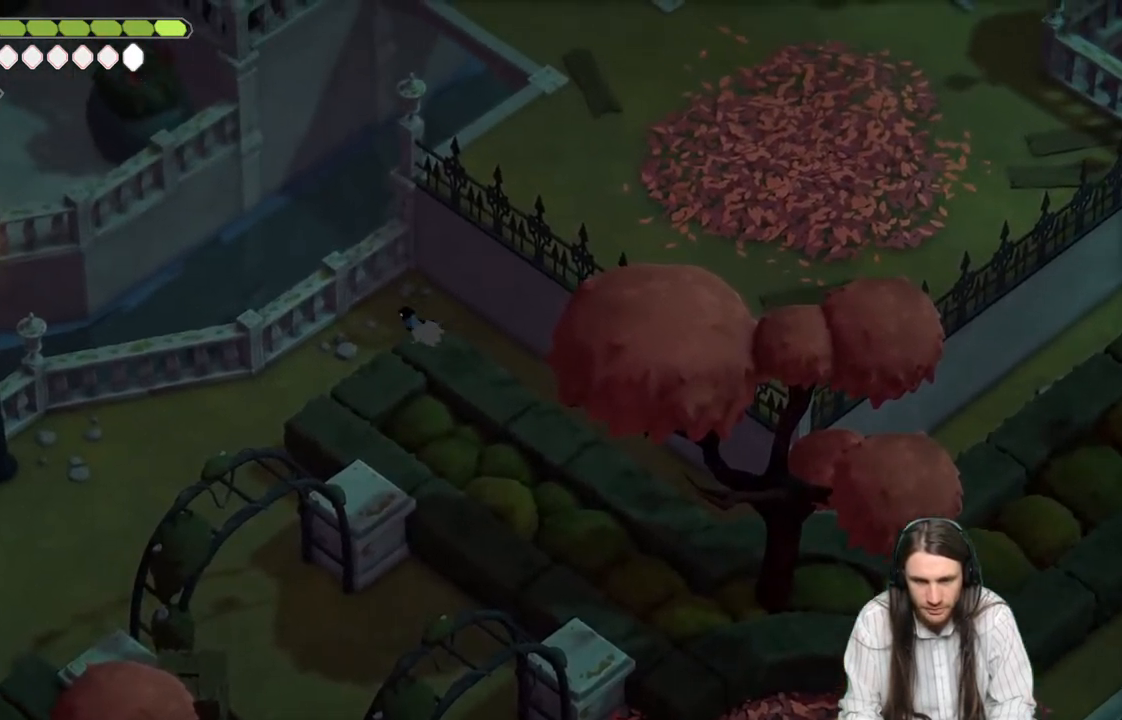
{"buttons": [], "left_stick": "down-left", "right_stick": "center", "events": [[250, "B", "down"], [433, "B", "up"]]}